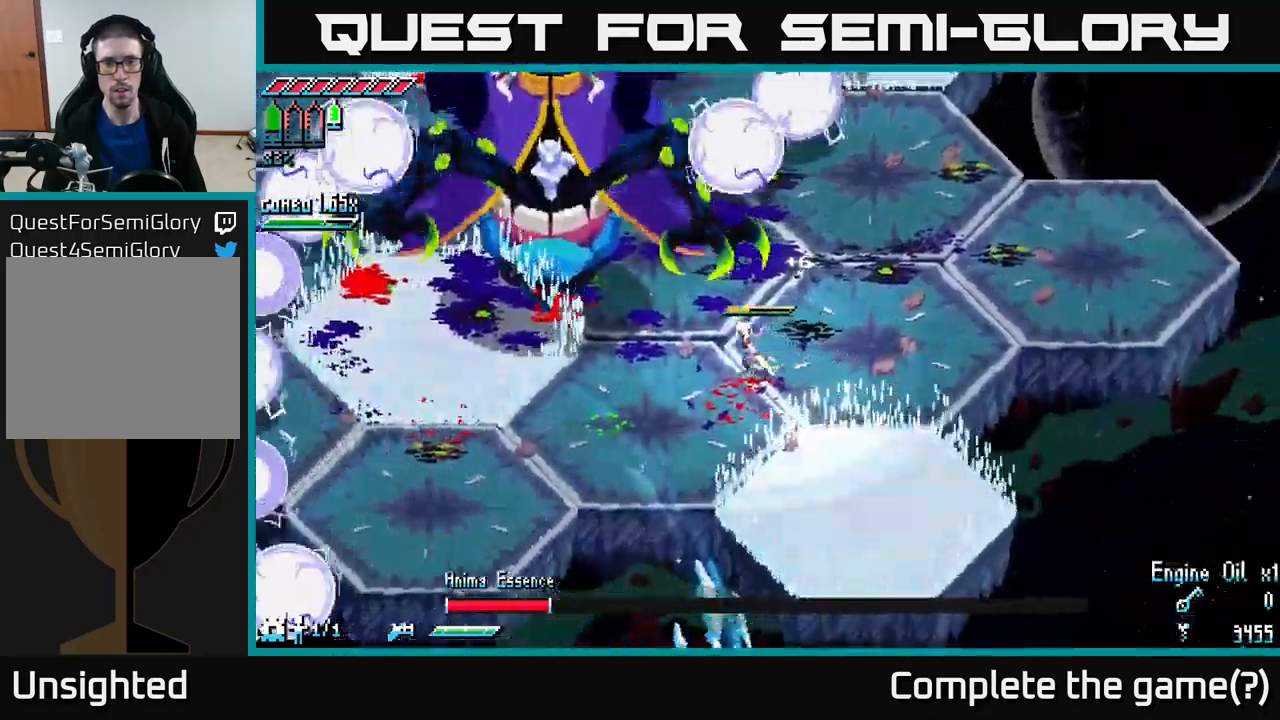
Gameplay with a controller (Xbox layout); each line is a JSON object with the inputs held at the frame after it. "events" lists button and stick changes between this image and that frame as [ms after this image, input, new state], when the widget could be followed in between.
{"buttons": [], "left_stick": "up-left", "right_stick": "center", "events": [[366, "left_stick", "up-left"]]}
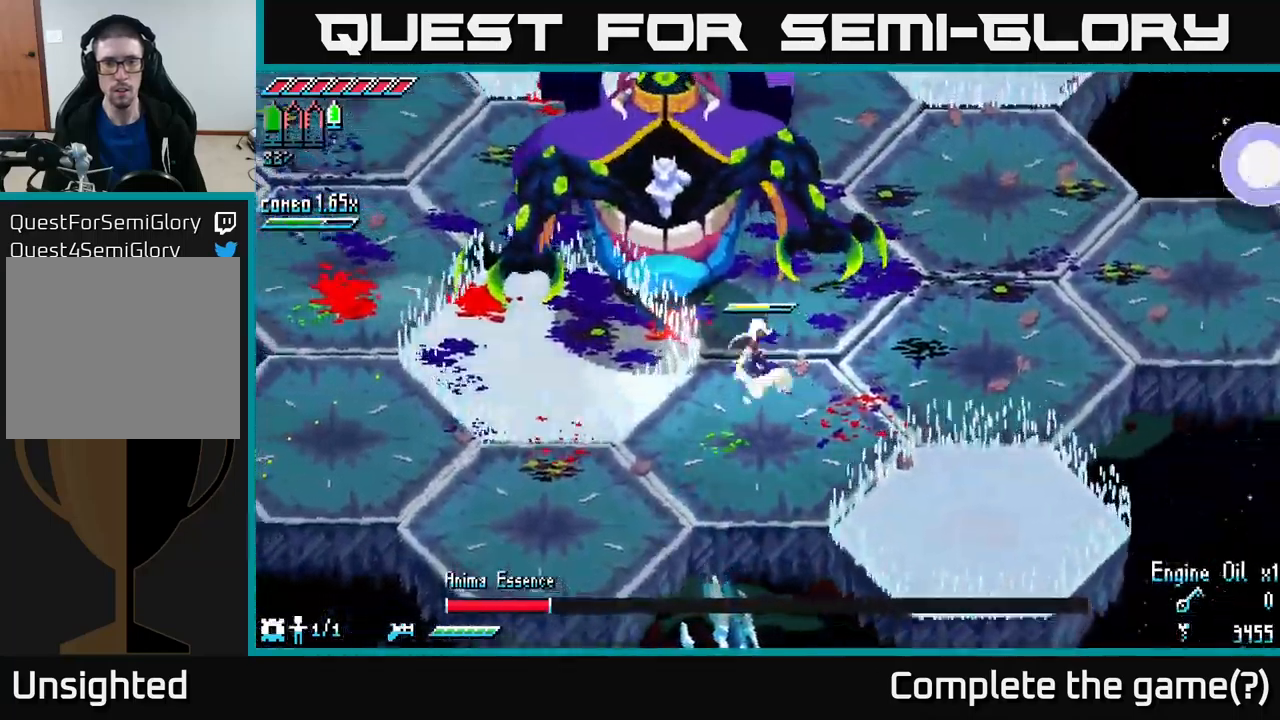
{"buttons": ["R2"], "left_stick": "up-left", "right_stick": "center", "events": [[50, "R2", "down"], [200, "R2", "up"], [216, "left_stick", "center"], [350, "left_stick", "up-left"], [500, "R2", "down"]]}
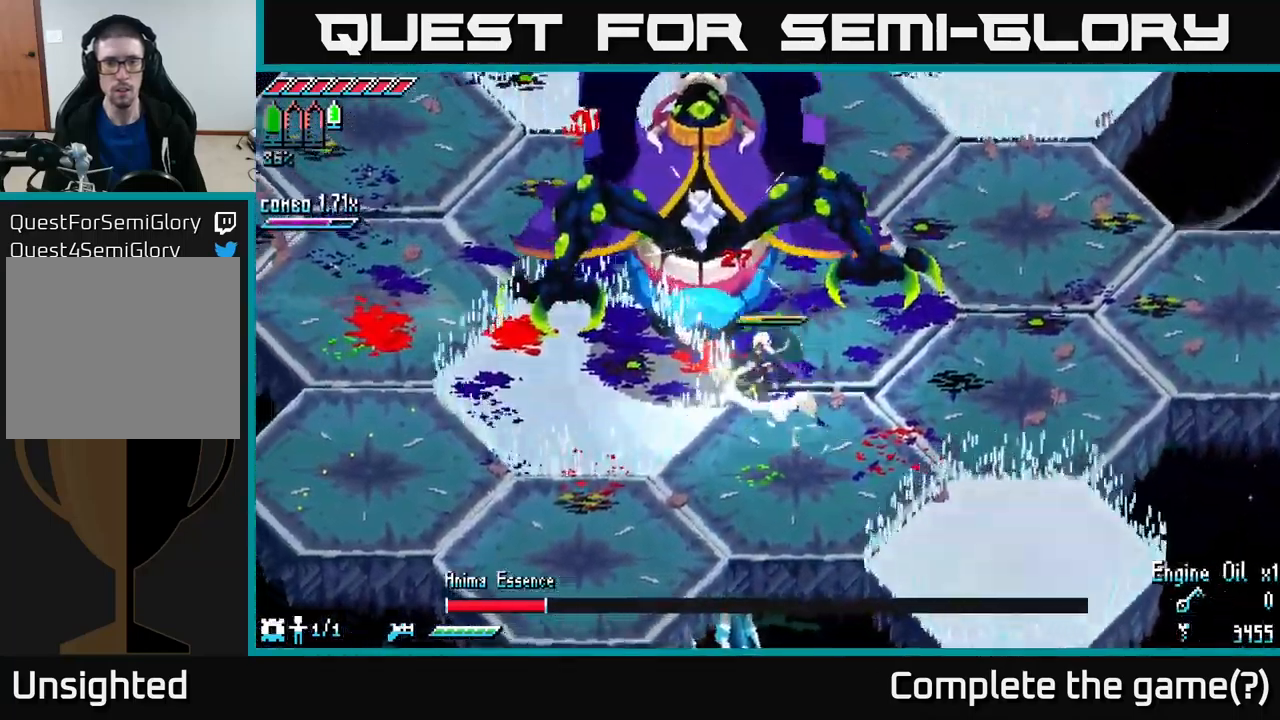
{"buttons": ["L2"], "left_stick": "down-right", "right_stick": "up-left", "events": [[116, "left_stick", "right"], [133, "R2", "up"], [200, "right_stick", "up-left"], [283, "L2", "down"], [400, "L2", "up"], [400, "left_stick", "down-right"], [500, "L2", "down"]]}
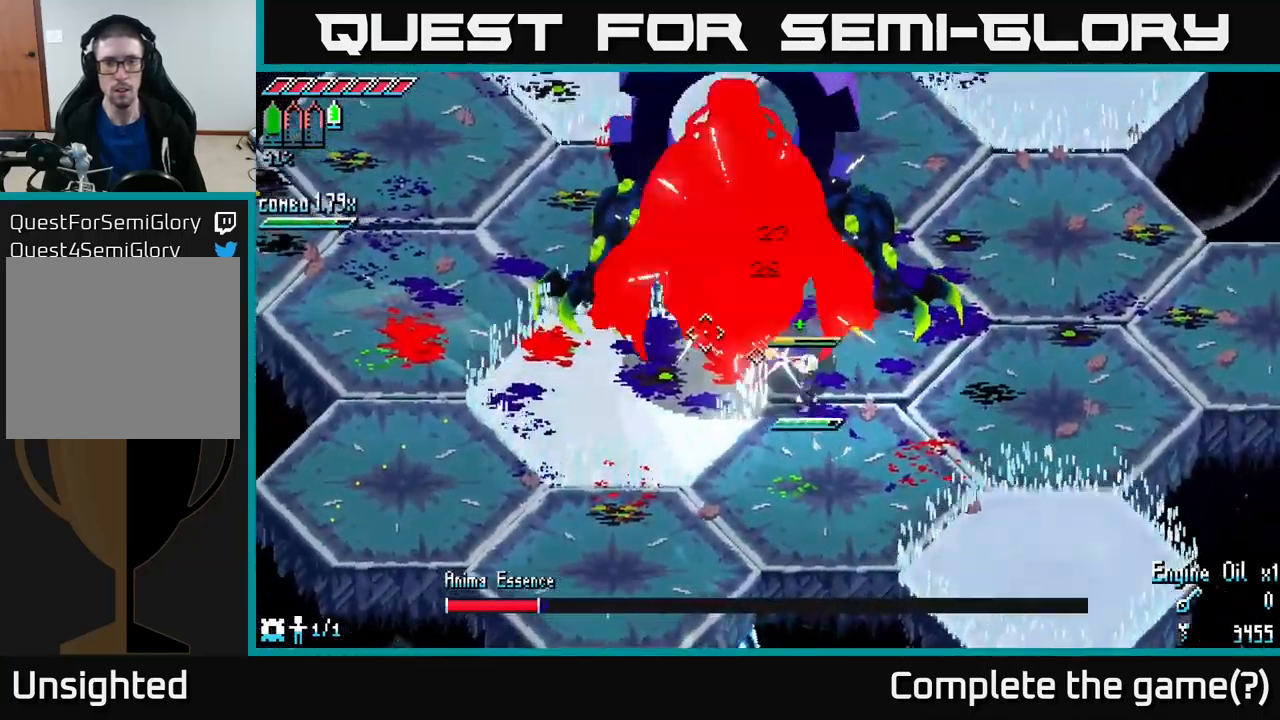
{"buttons": ["L2"], "left_stick": "right", "right_stick": "up-left", "events": [[83, "L2", "up"], [133, "L2", "down"], [200, "L2", "up"], [250, "left_stick", "right"], [266, "L2", "down"], [350, "L2", "up"], [450, "L2", "down"]]}
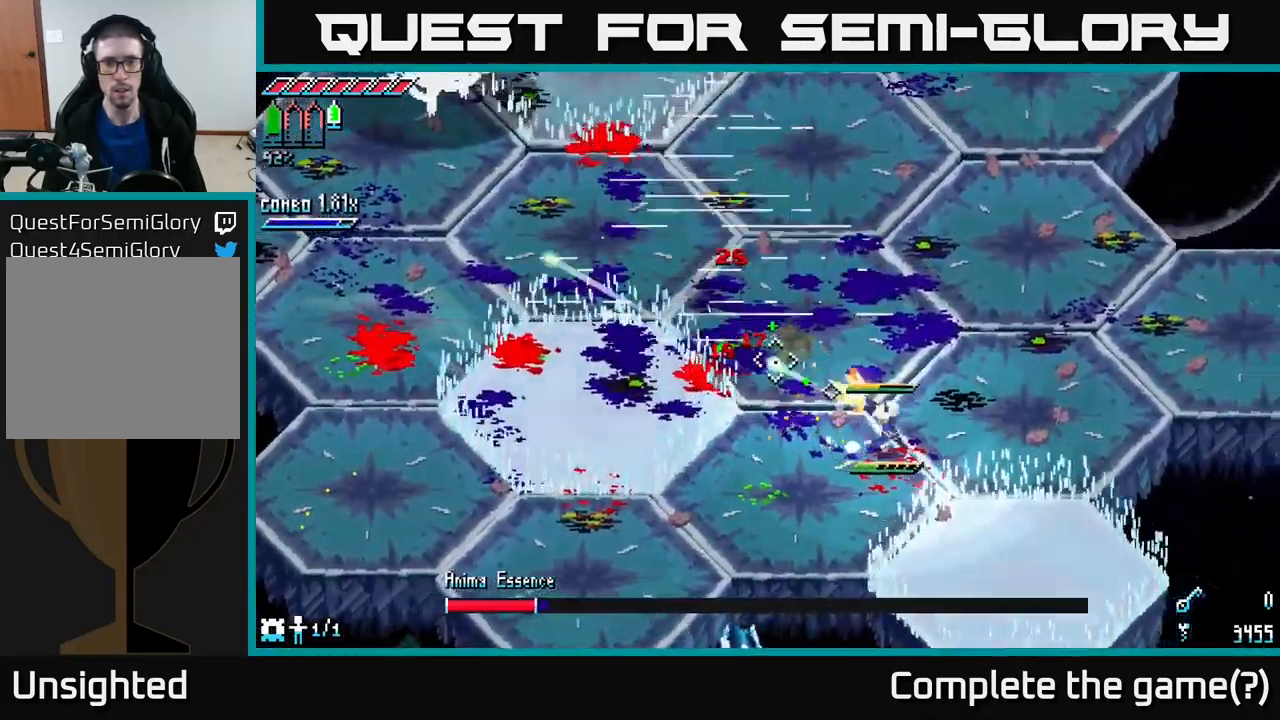
{"buttons": [], "left_stick": "up-right", "right_stick": "up-left", "events": [[16, "L2", "up"], [100, "L1", "down"], [200, "L1", "up"], [400, "left_stick", "up-right"]]}
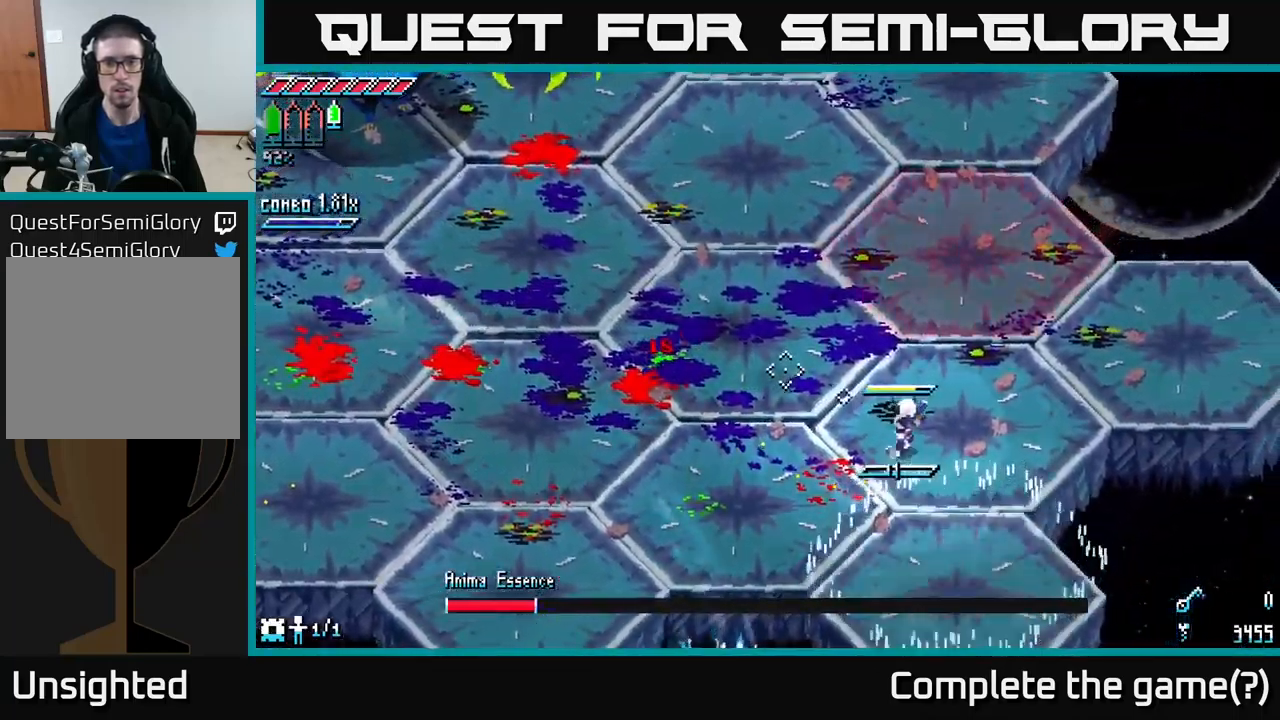
{"buttons": [], "left_stick": "left", "right_stick": "up-left", "events": [[83, "left_stick", "up-left"], [100, "L1", "down"], [166, "left_stick", "left"], [250, "L1", "up"]]}
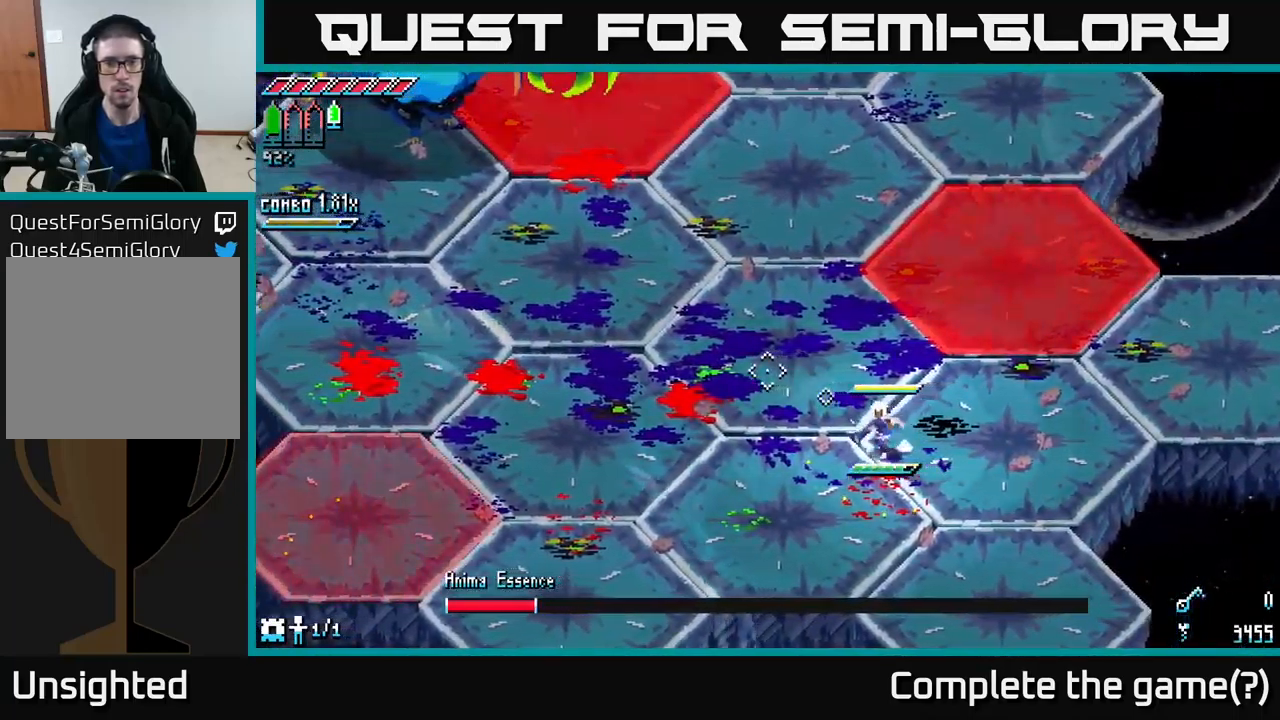
{"buttons": [], "left_stick": "up-left", "right_stick": "up-left", "events": [[283, "left_stick", "up-left"]]}
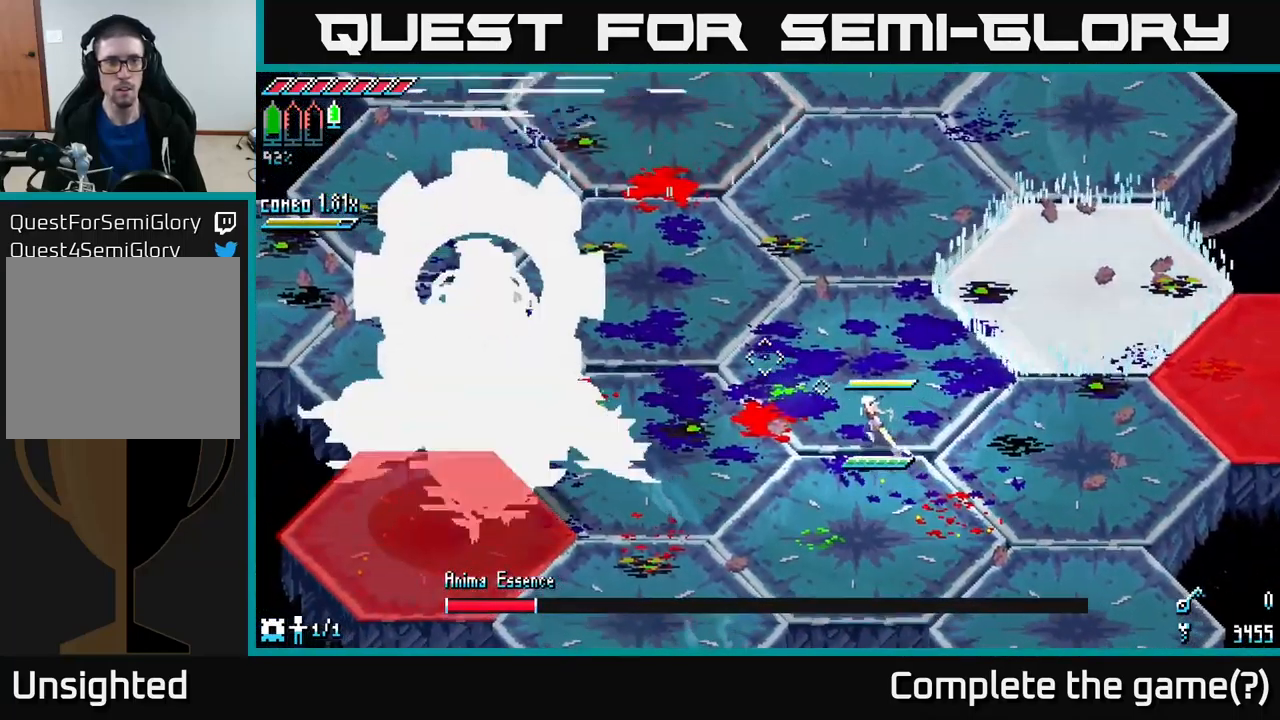
{"buttons": [], "left_stick": "left", "right_stick": "left", "events": [[183, "L2", "down"], [300, "L2", "up"], [483, "left_stick", "left"], [500, "right_stick", "left"]]}
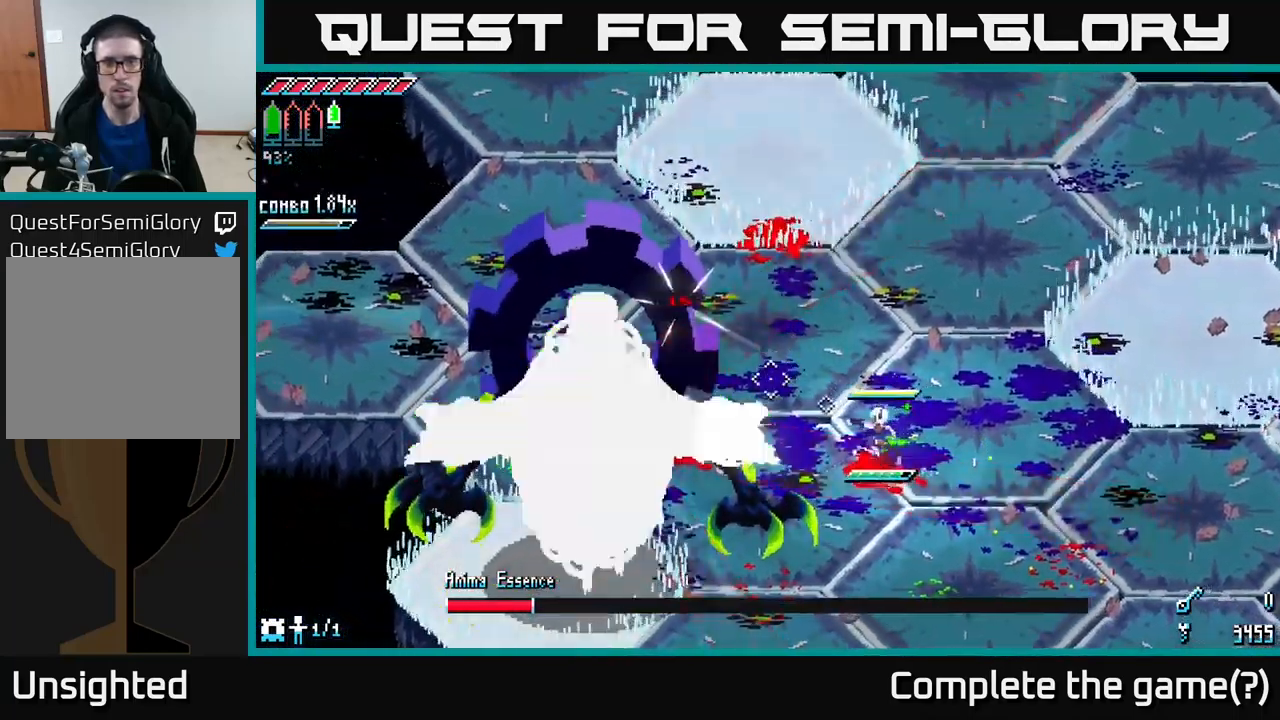
{"buttons": ["L2"], "left_stick": "up-right", "right_stick": "left", "events": [[16, "left_stick", "down-left"], [66, "L2", "down"], [83, "left_stick", "down-right"], [183, "left_stick", "up-right"], [200, "L2", "up"], [267, "L2", "down"], [383, "L2", "up"], [433, "L2", "down"]]}
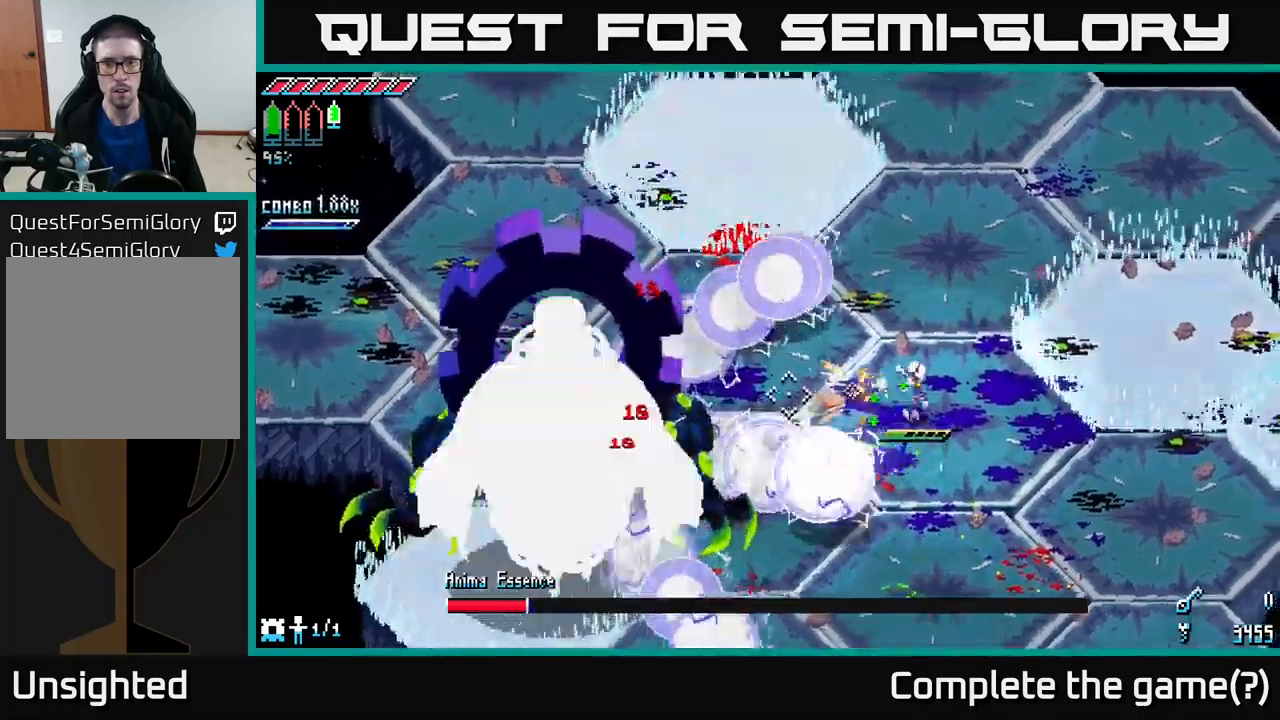
{"buttons": ["L1"], "left_stick": "left", "right_stick": "left", "events": [[17, "L2", "up"], [83, "L2", "down"], [167, "L2", "up"], [250, "L2", "down"], [317, "left_stick", "left"], [350, "L2", "up"], [417, "L1", "down"]]}
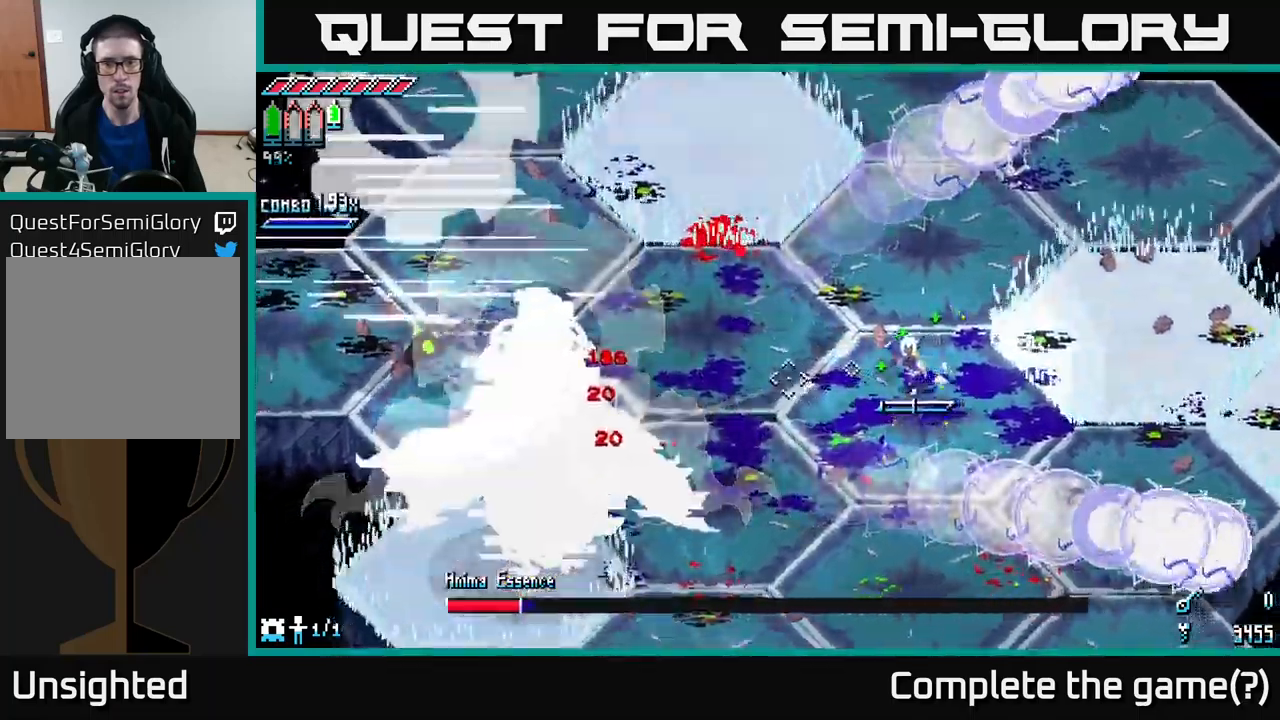
{"buttons": ["L1"], "left_stick": "left", "right_stick": "left", "events": [[67, "L1", "up"], [400, "L1", "down"]]}
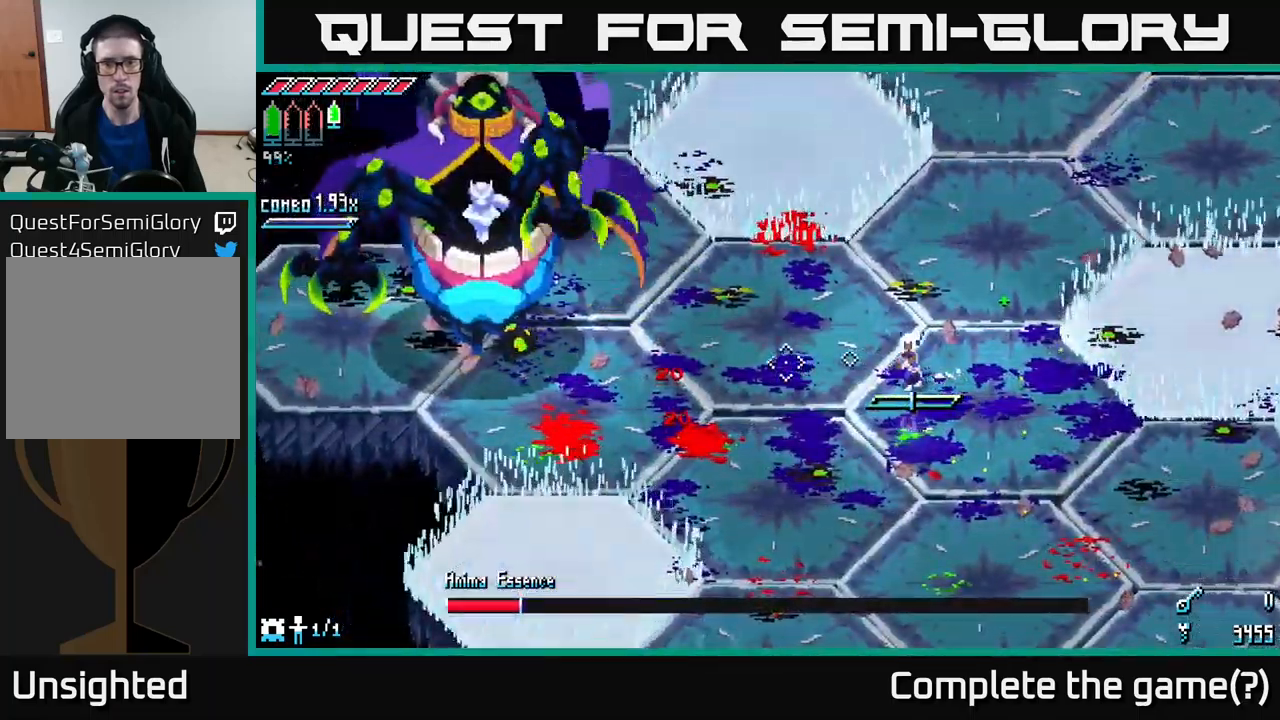
{"buttons": [], "left_stick": "down-left", "right_stick": "up-left", "events": [[33, "left_stick", "down-left"], [83, "L1", "up"], [300, "right_stick", "up-left"]]}
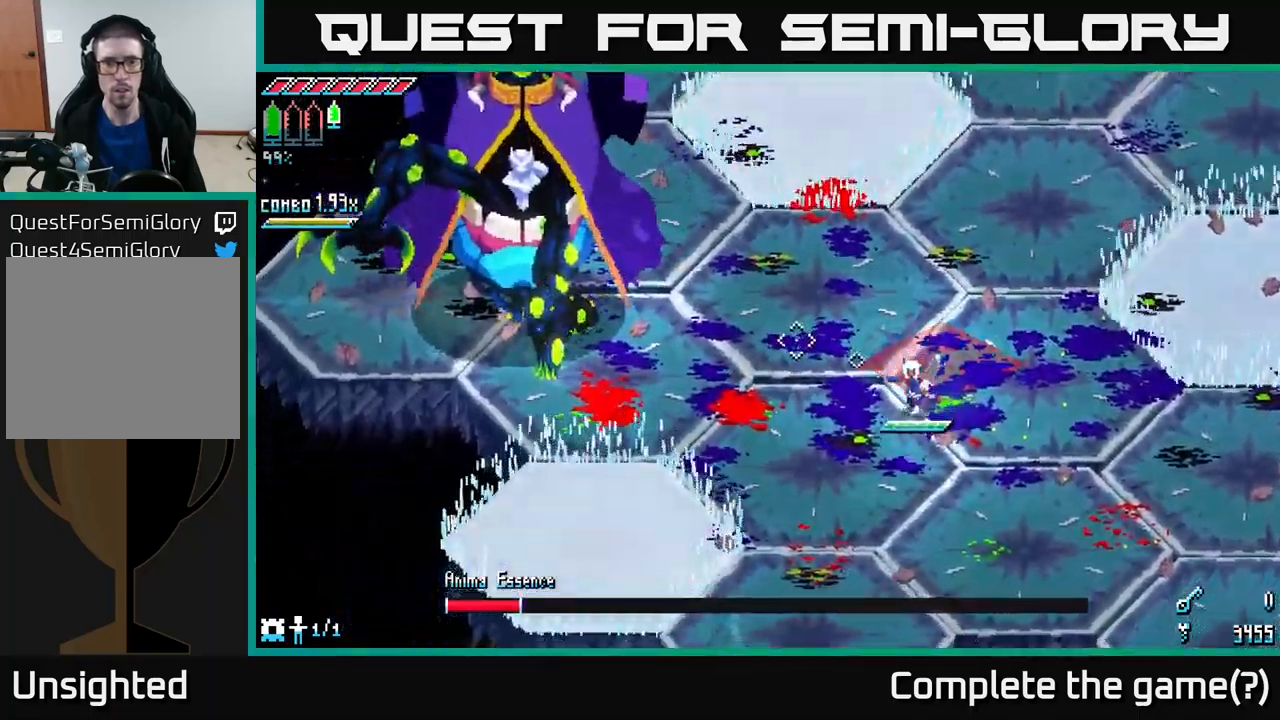
{"buttons": [], "left_stick": "left", "right_stick": "up-left", "events": [[33, "L2", "down"], [33, "left_stick", "down"], [100, "L2", "up"], [217, "L2", "down"], [233, "left_stick", "down-left"], [317, "L2", "up"], [400, "L2", "down"], [467, "left_stick", "left"], [483, "L2", "up"]]}
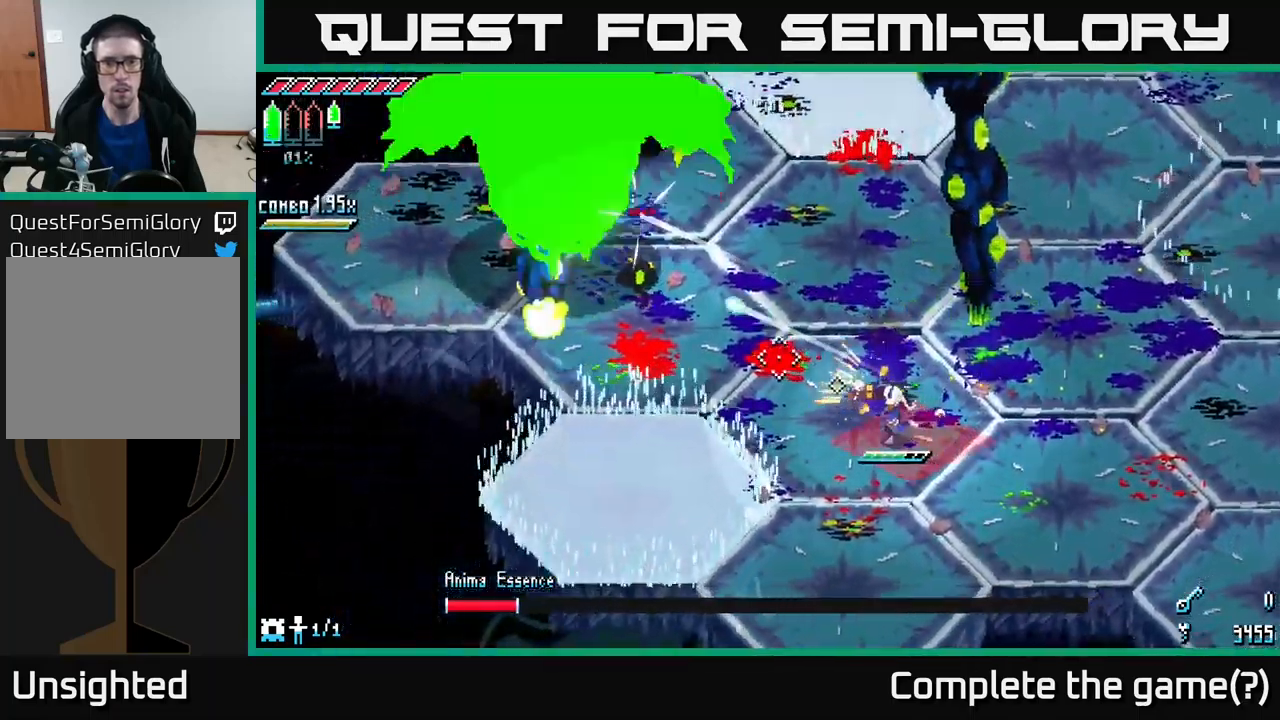
{"buttons": [], "left_stick": "up-left", "right_stick": "up-left", "events": [[67, "L2", "down"], [83, "left_stick", "up-left"], [150, "L2", "up"], [267, "L2", "down"], [333, "L2", "up"], [417, "L2", "down"], [483, "L2", "up"]]}
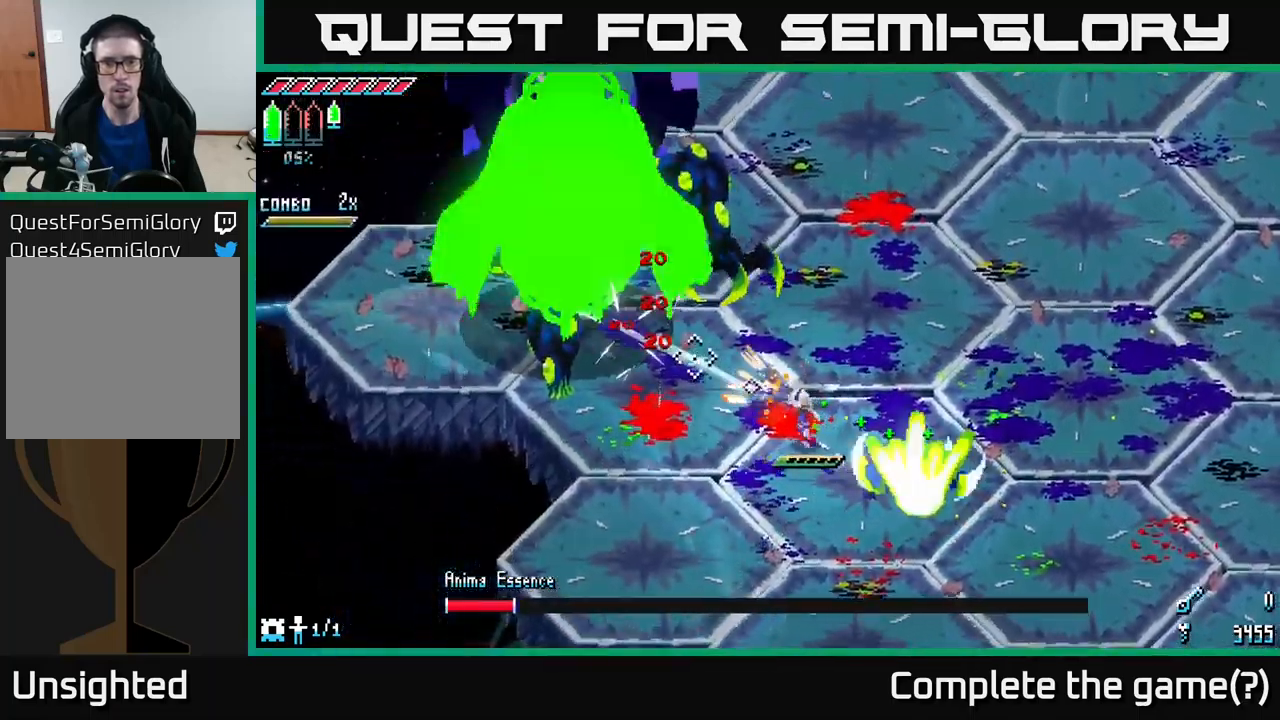
{"buttons": [], "left_stick": "up-right", "right_stick": "up-left", "events": [[200, "left_stick", "up"], [383, "left_stick", "up-right"]]}
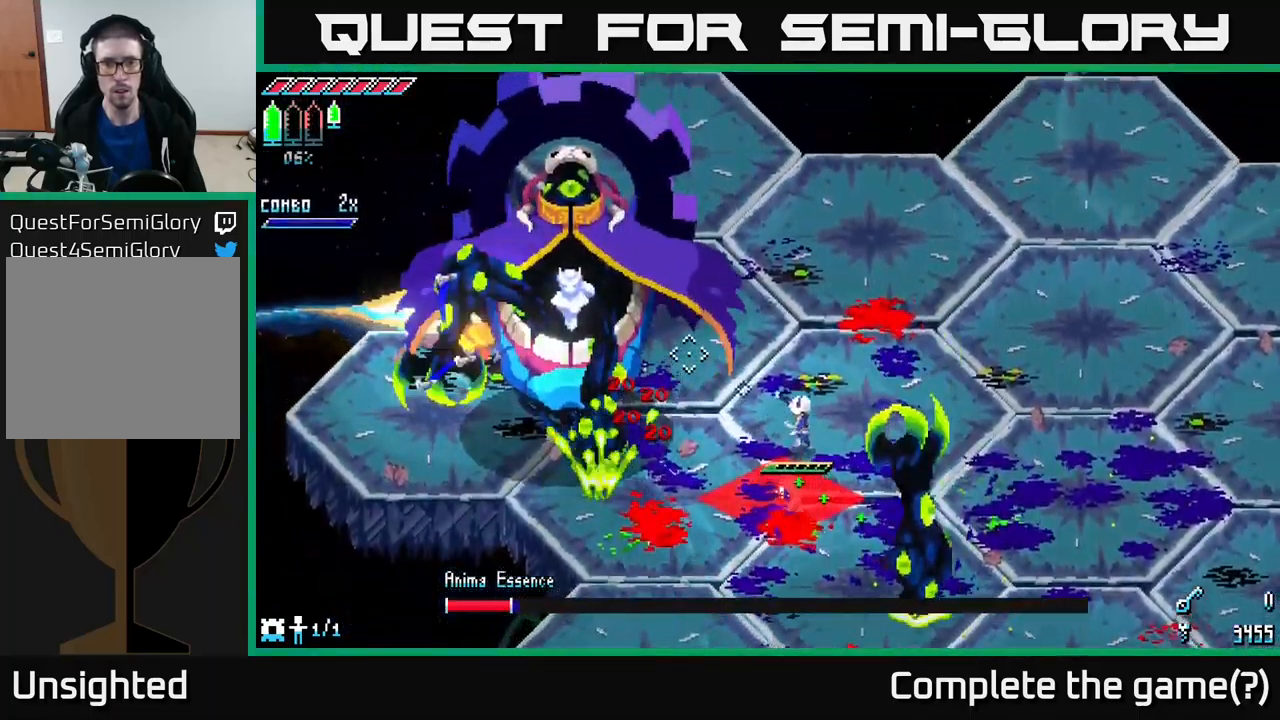
{"buttons": [], "left_stick": "up-right", "right_stick": "up-left", "events": [[83, "L1", "down"], [183, "L1", "up"]]}
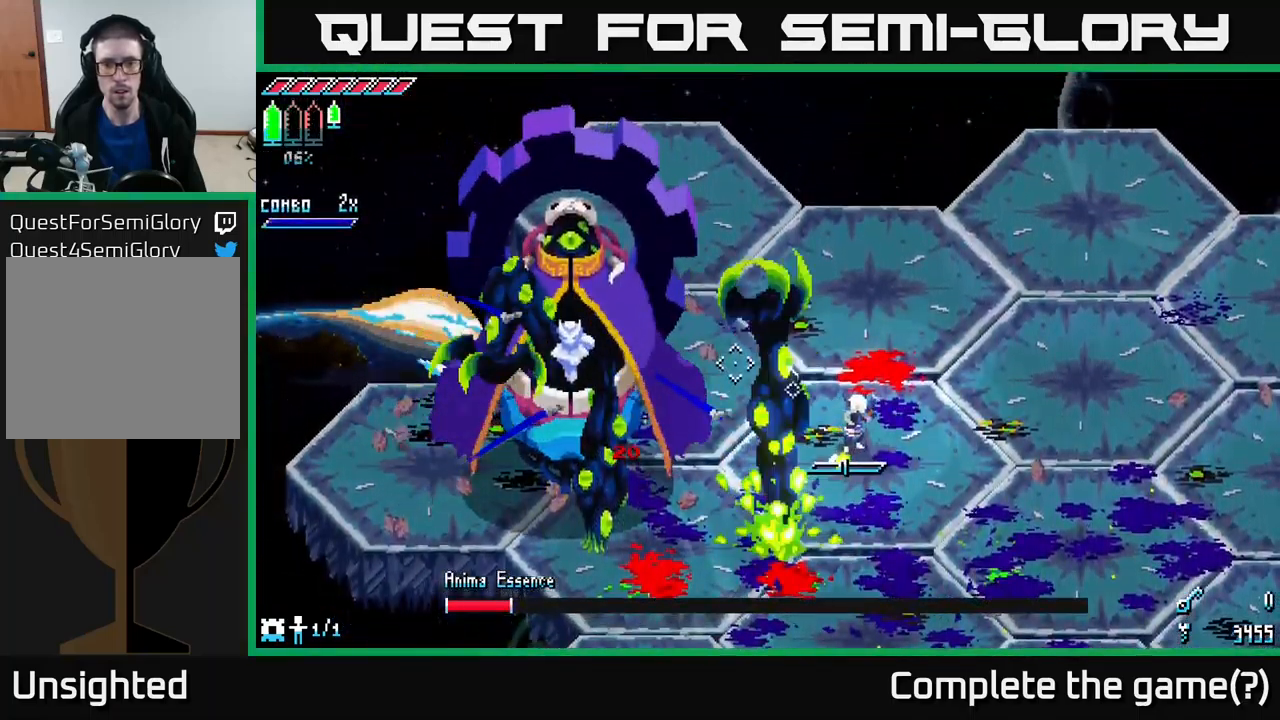
{"buttons": [], "left_stick": "right", "right_stick": "left", "events": [[100, "L1", "down"], [167, "left_stick", "right"], [200, "L1", "up"], [350, "right_stick", "center"], [500, "right_stick", "left"]]}
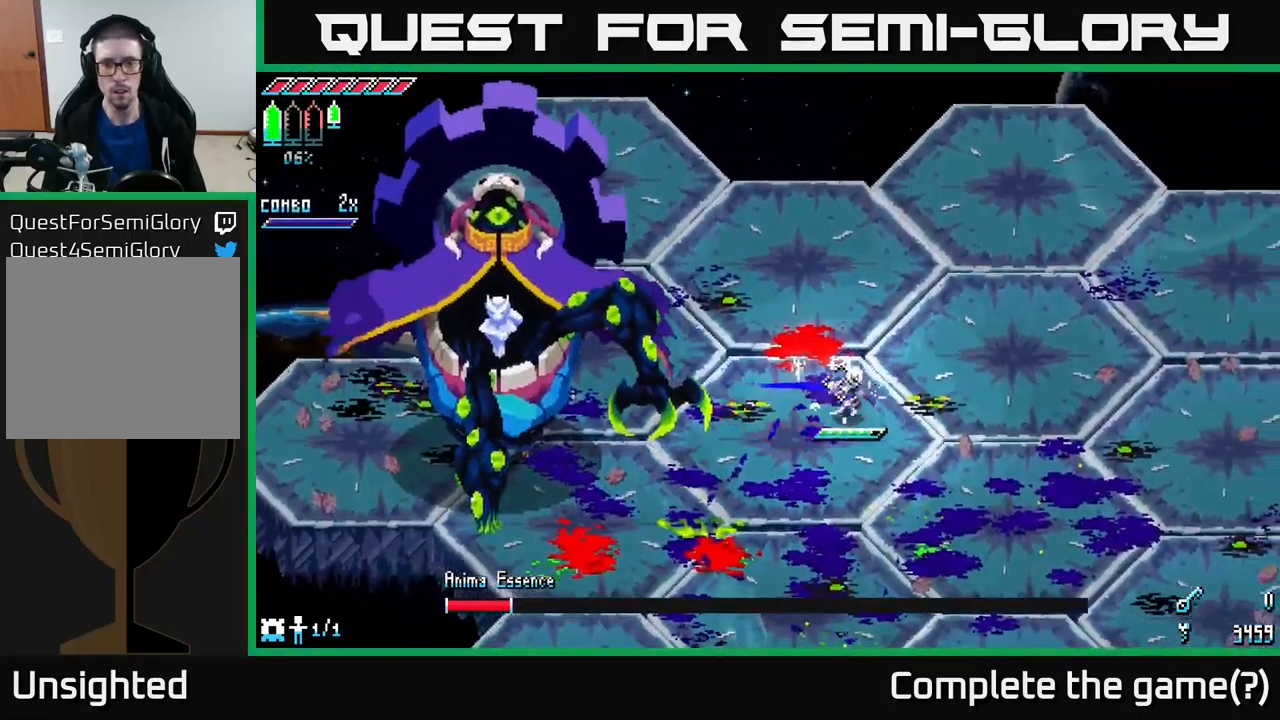
{"buttons": ["L2"], "left_stick": "down", "right_stick": "left", "events": [[17, "left_stick", "down-right"], [333, "left_stick", "down"], [417, "L2", "down"]]}
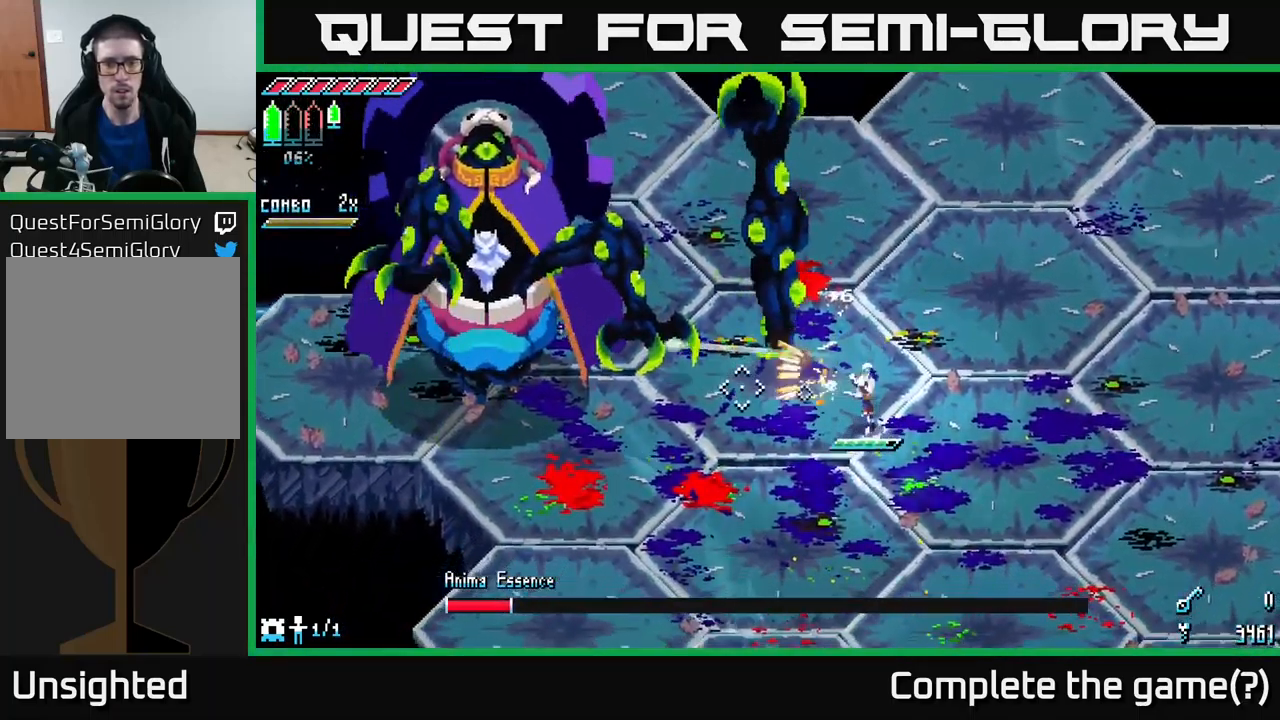
{"buttons": [], "left_stick": "left", "right_stick": "up-left", "events": [[33, "L2", "up"], [117, "L2", "down"], [183, "L2", "up"], [216, "left_stick", "down-left"], [249, "L2", "down"], [266, "right_stick", "up-left"], [316, "L2", "up"], [383, "left_stick", "left"], [399, "L2", "down"], [466, "L2", "up"]]}
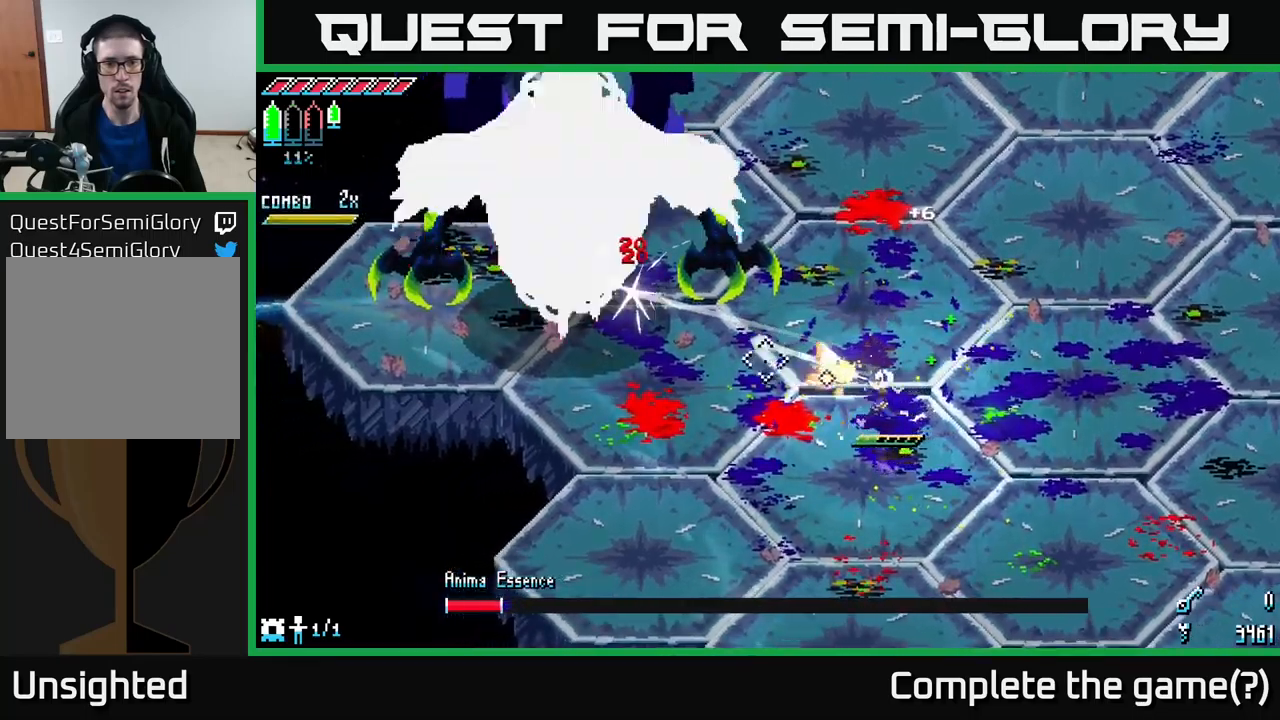
{"buttons": ["X"], "left_stick": "up-left", "right_stick": "center", "events": [[100, "L2", "down"], [150, "right_stick", "center"], [184, "L2", "up"], [217, "X", "down"], [284, "left_stick", "up-left"], [317, "A", "down"], [450, "A", "up"]]}
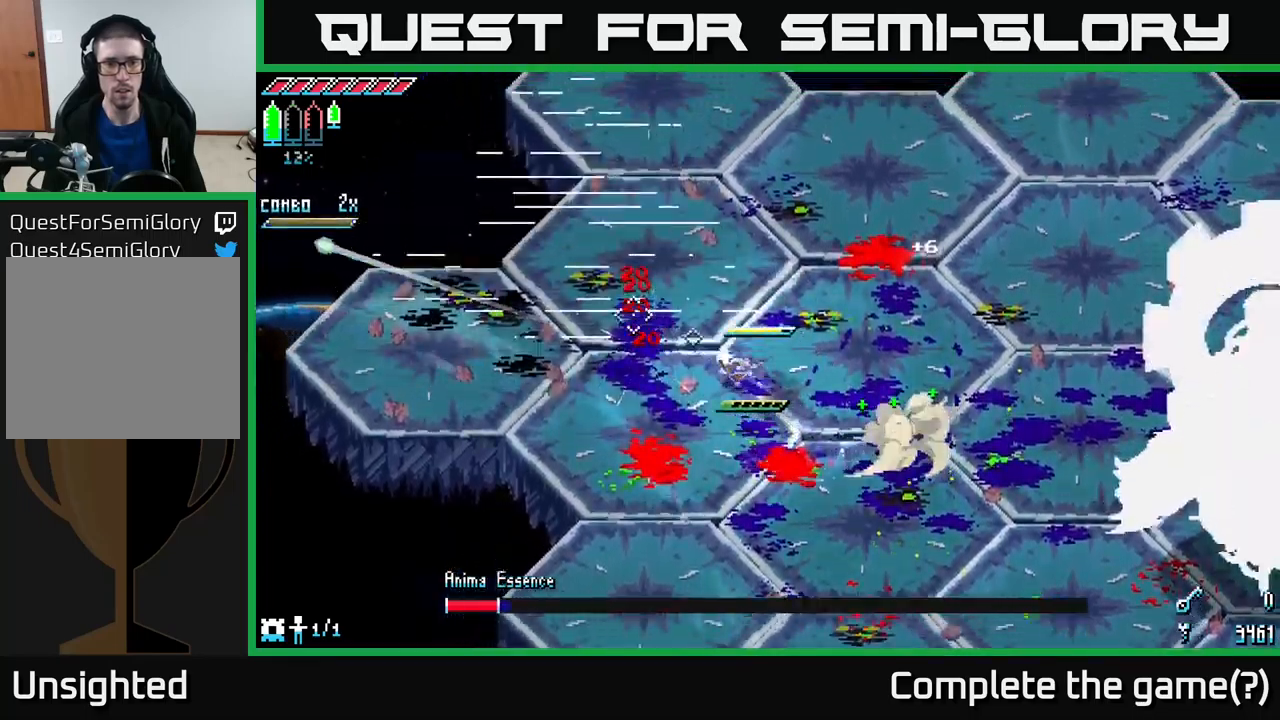
{"buttons": ["L2"], "left_stick": "down-right", "right_stick": "right", "events": [[100, "X", "up"], [117, "left_stick", "center"], [217, "left_stick", "down-right"], [350, "right_stick", "right"], [434, "L2", "down"]]}
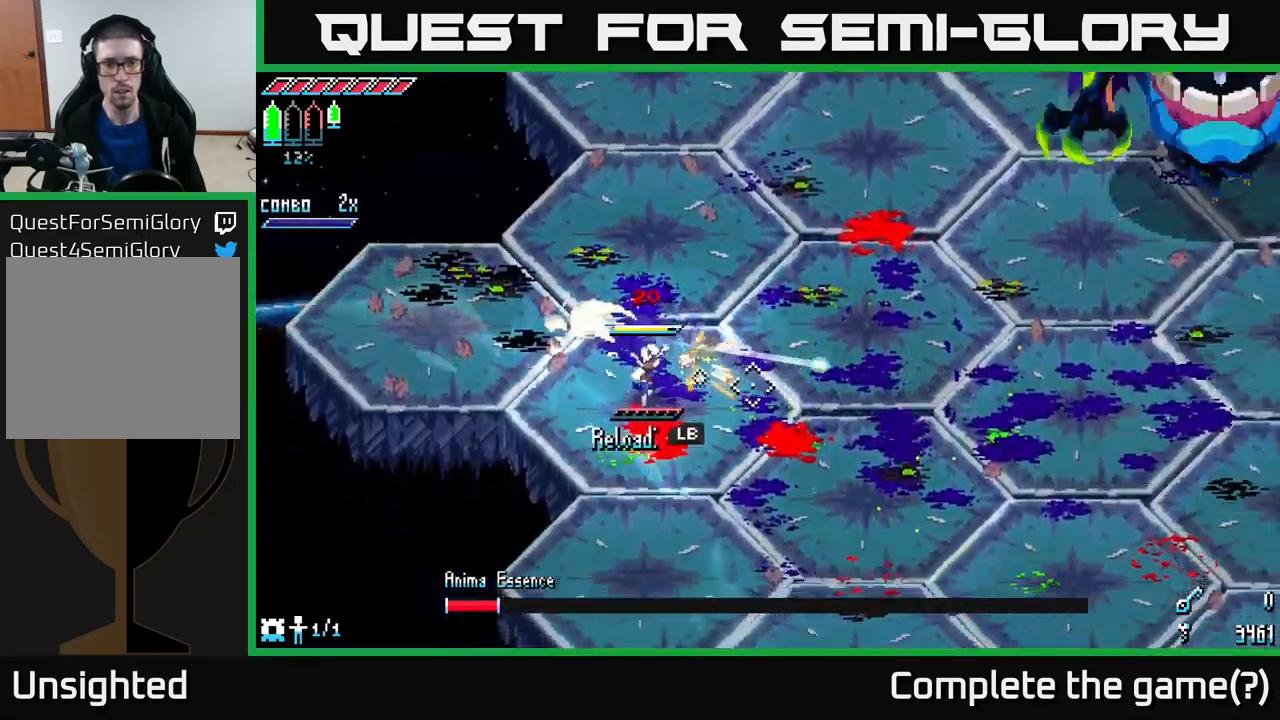
{"buttons": [], "left_stick": "right", "right_stick": "center", "events": [[17, "left_stick", "down"], [34, "L2", "up"], [134, "L2", "down"], [234, "L2", "up"], [234, "left_stick", "down-right"], [384, "right_stick", "center"], [434, "left_stick", "right"]]}
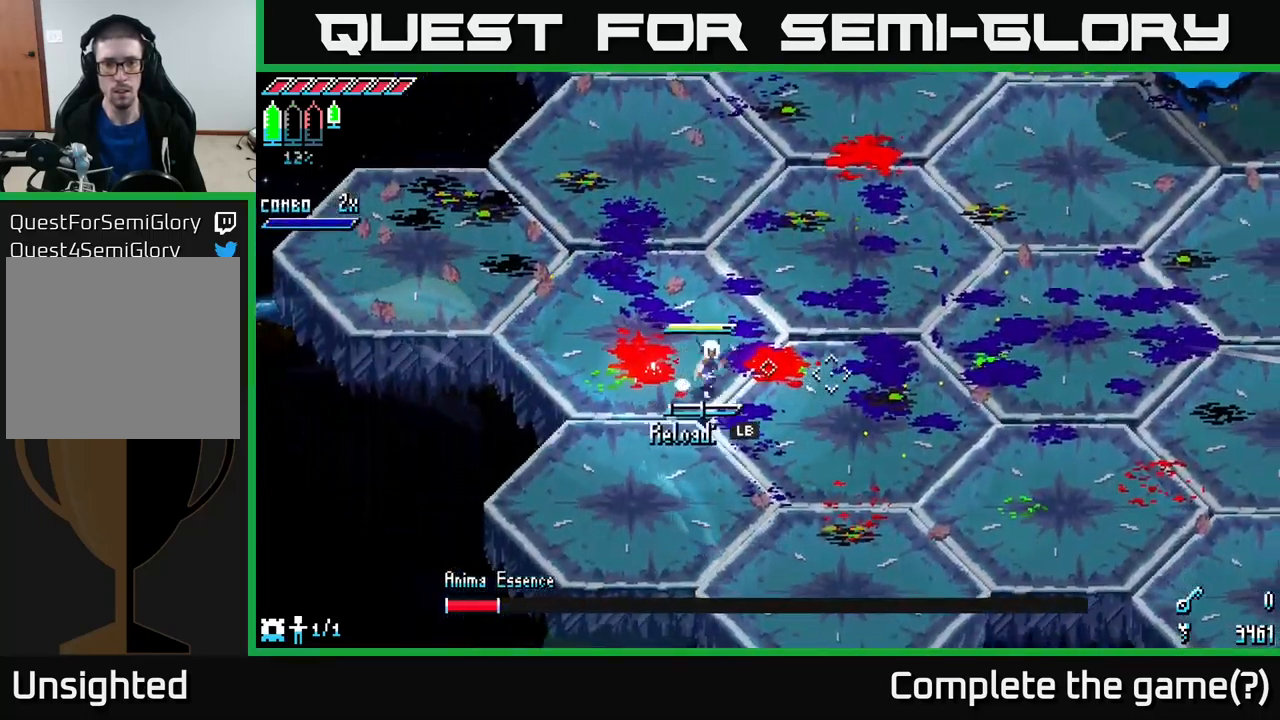
{"buttons": [], "left_stick": "right", "right_stick": "center", "events": [[50, "L1", "down"], [184, "L1", "up"]]}
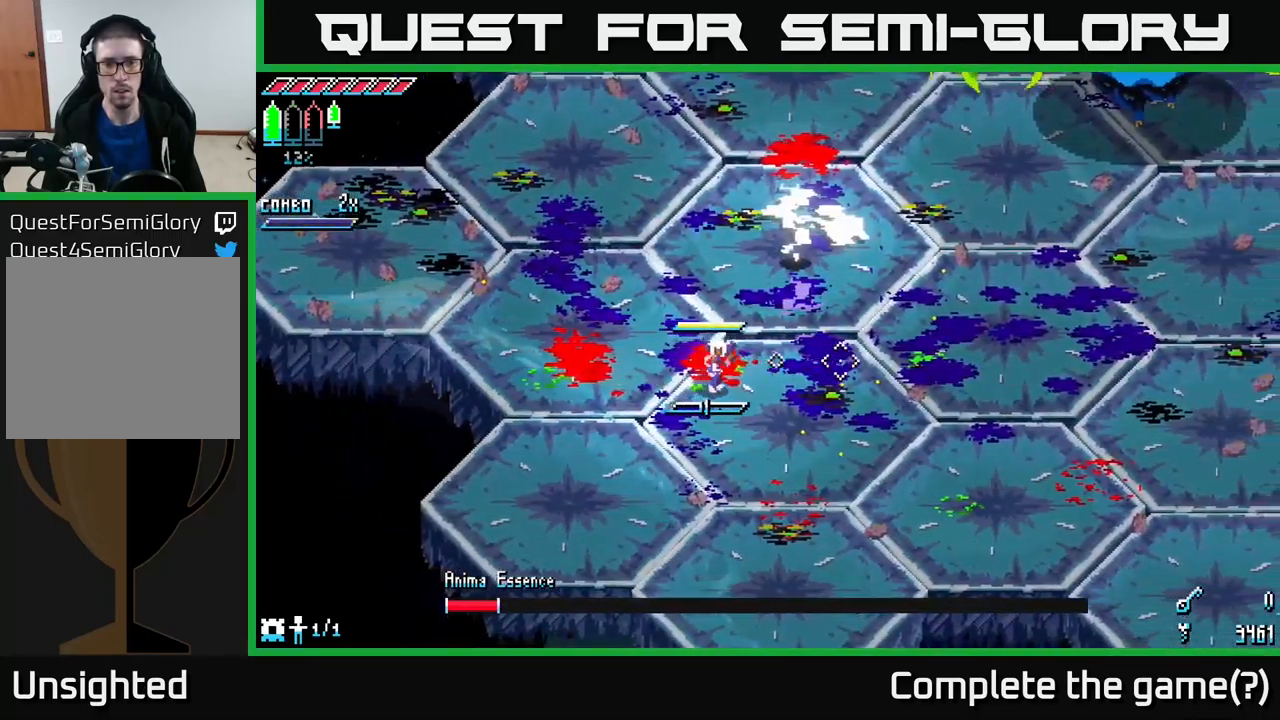
{"buttons": [], "left_stick": "right", "right_stick": "center", "events": [[67, "L1", "down"], [150, "left_stick", "down-right"], [167, "L1", "up"], [417, "left_stick", "right"]]}
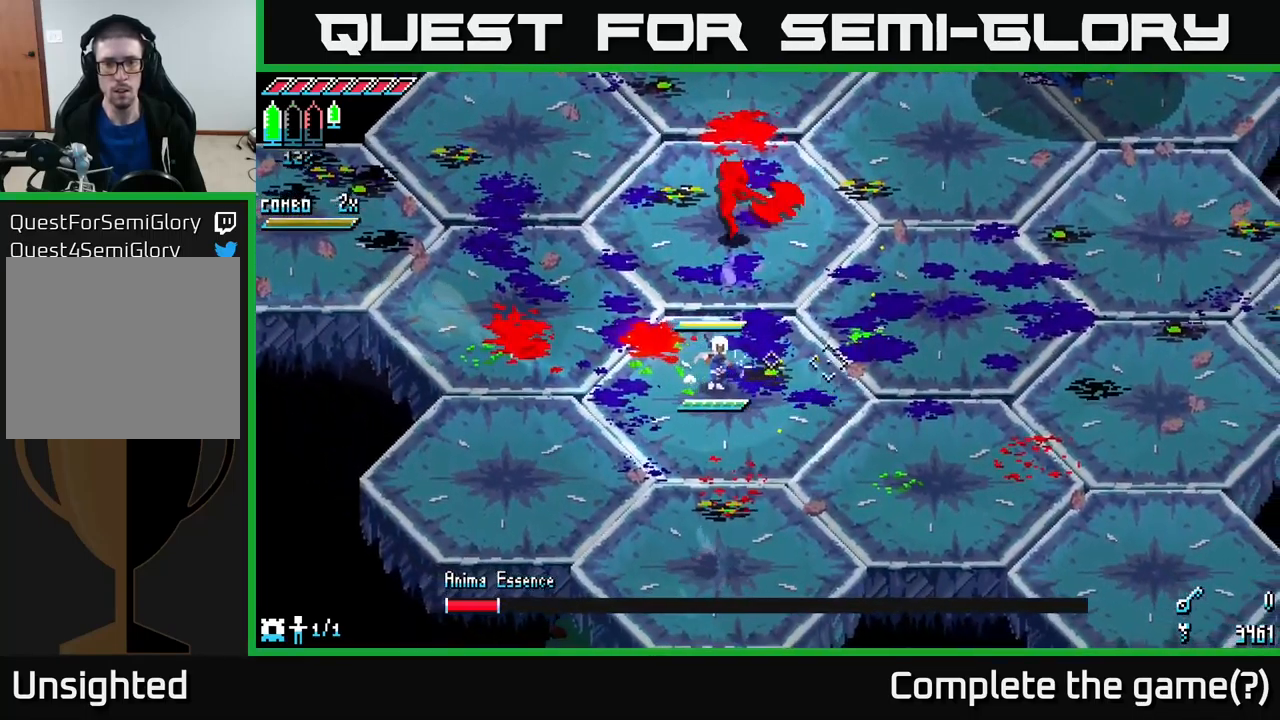
{"buttons": [], "left_stick": "center", "right_stick": "center", "events": [[34, "left_stick", "up-right"], [184, "B", "down"], [317, "B", "up"], [434, "left_stick", "center"]]}
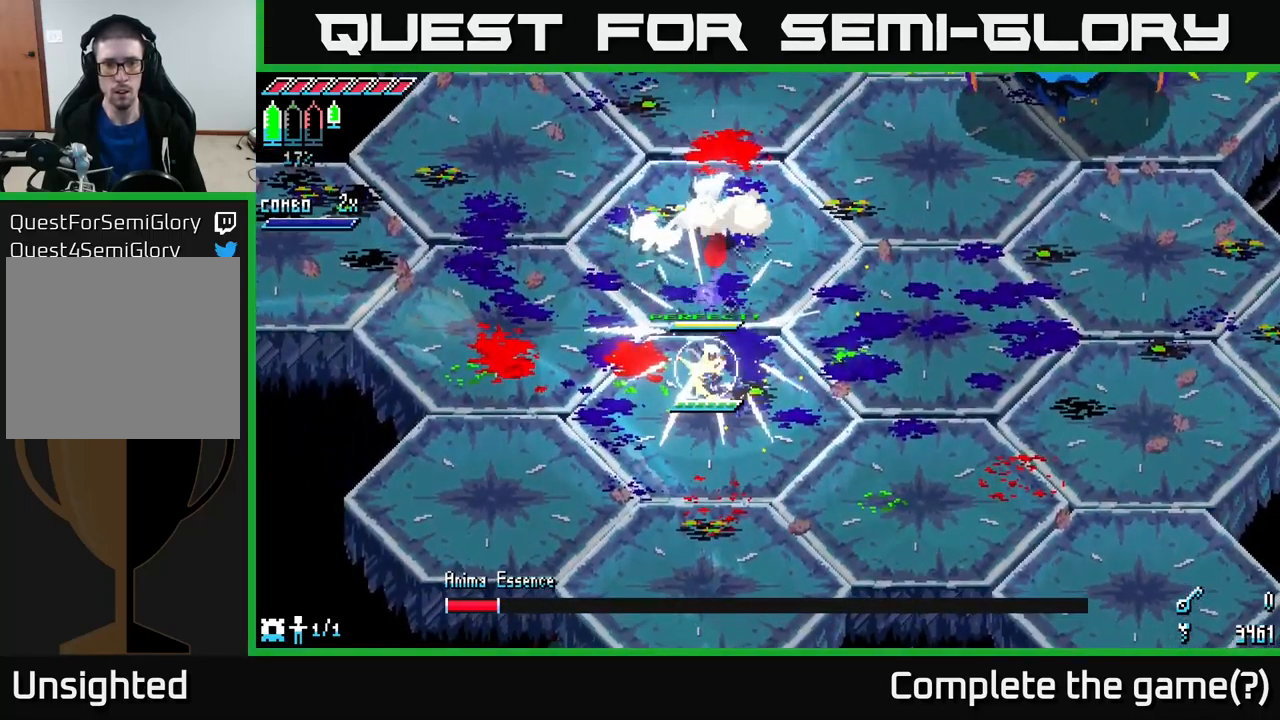
{"buttons": ["X"], "left_stick": "up-right", "right_stick": "center", "events": [[67, "left_stick", "right"], [134, "X", "down"], [167, "left_stick", "up-right"]]}
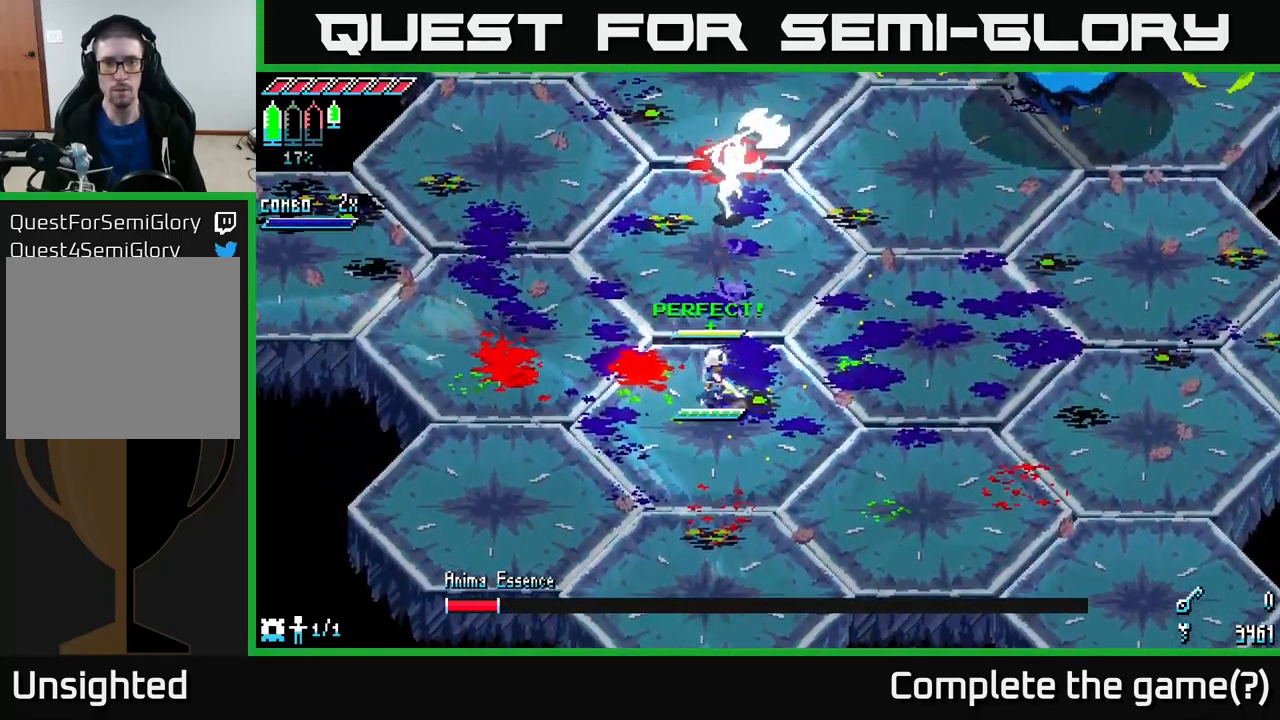
{"buttons": ["X"], "left_stick": "up-right", "right_stick": "center", "events": []}
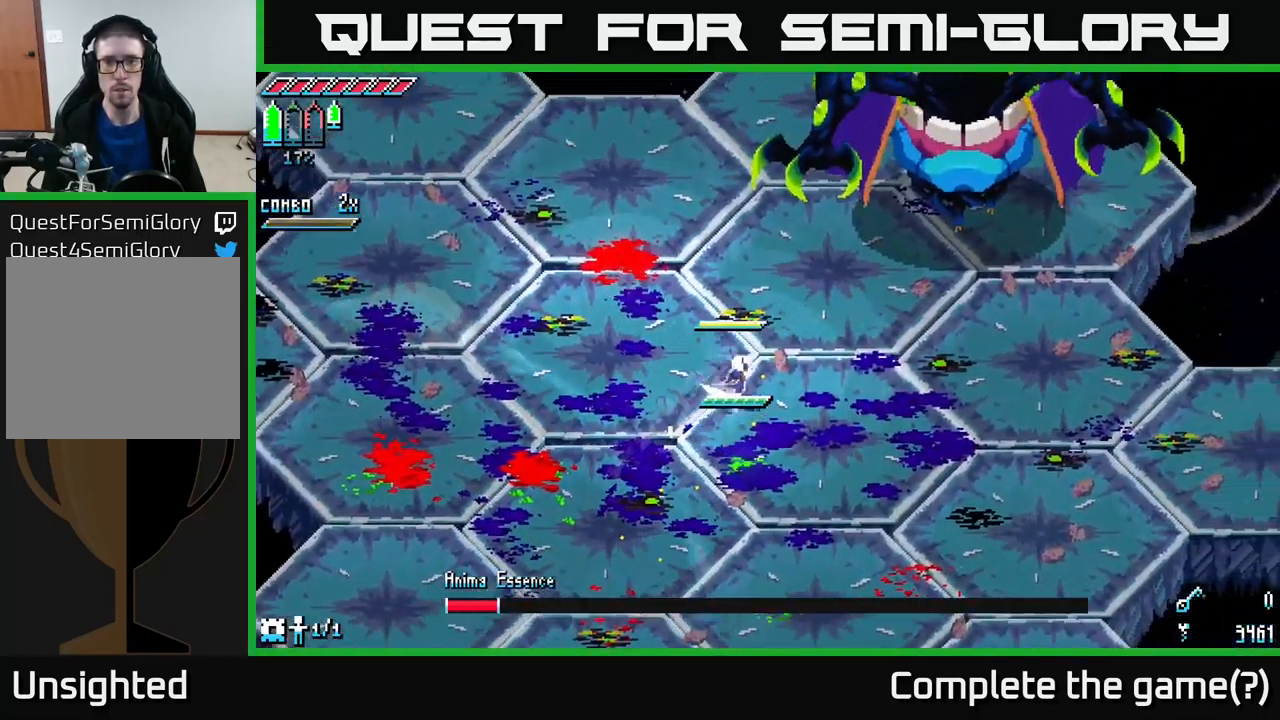
{"buttons": ["X", "R2"], "left_stick": "up-right", "right_stick": "center", "events": [[50, "A", "down"], [317, "A", "up"], [317, "R2", "down"]]}
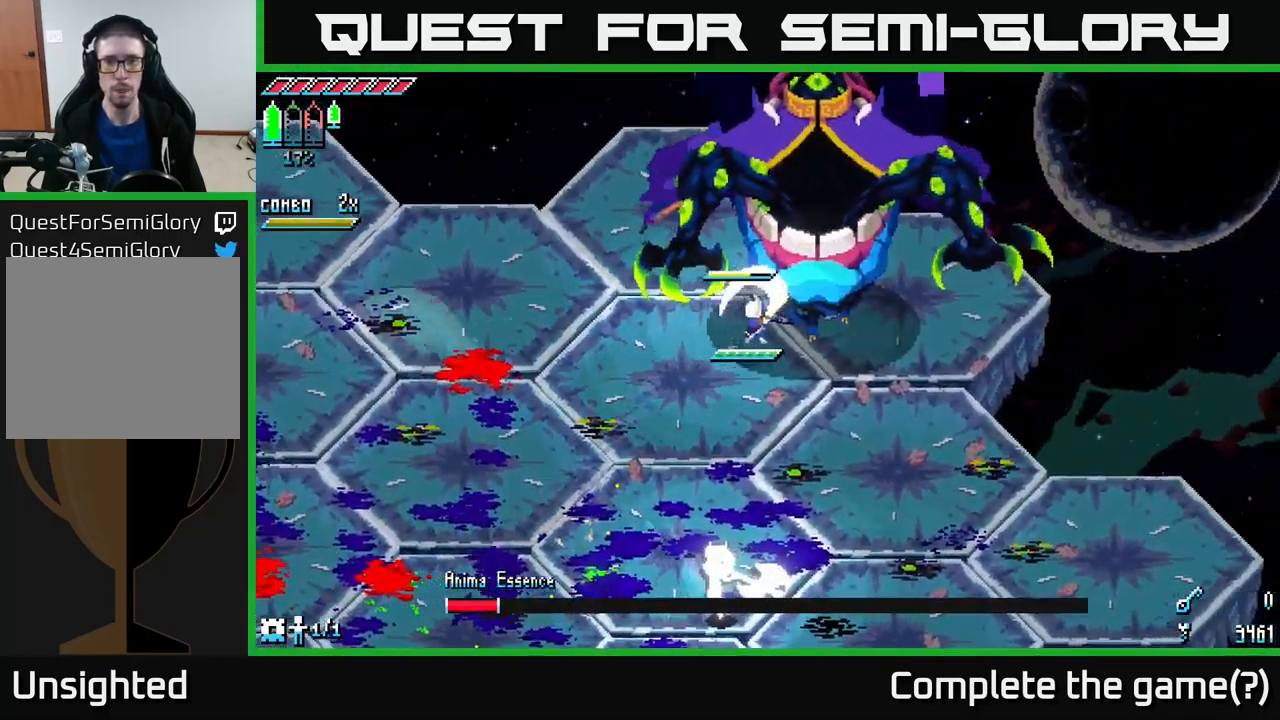
{"buttons": [], "left_stick": "up-right", "right_stick": "up-right", "events": [[17, "R2", "up"], [50, "X", "up"], [134, "left_stick", "right"], [434, "left_stick", "up-right"], [434, "right_stick", "up-right"]]}